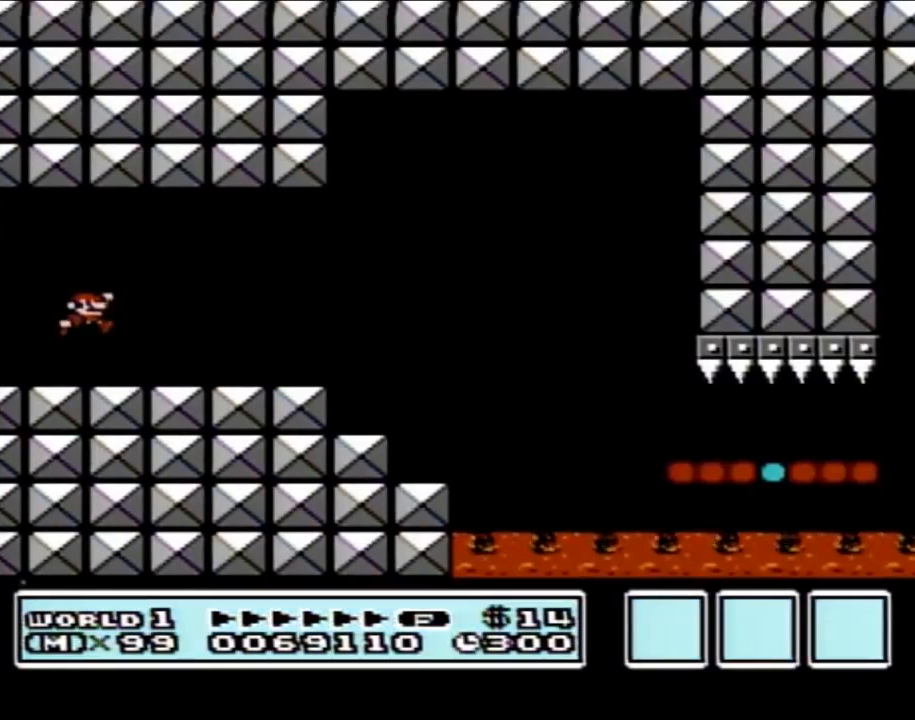
Gameplay with a controller (Nintendo layout); each line is a JSON object with the inputs held at the frame after it. "events" lists button and stick changes between this image and that frame as [ms after this image, input, new state], when the widget could be followed in between. Not read: L3 R3.
{"buttons": ["B", "DPAD_RIGHT"], "events": []}
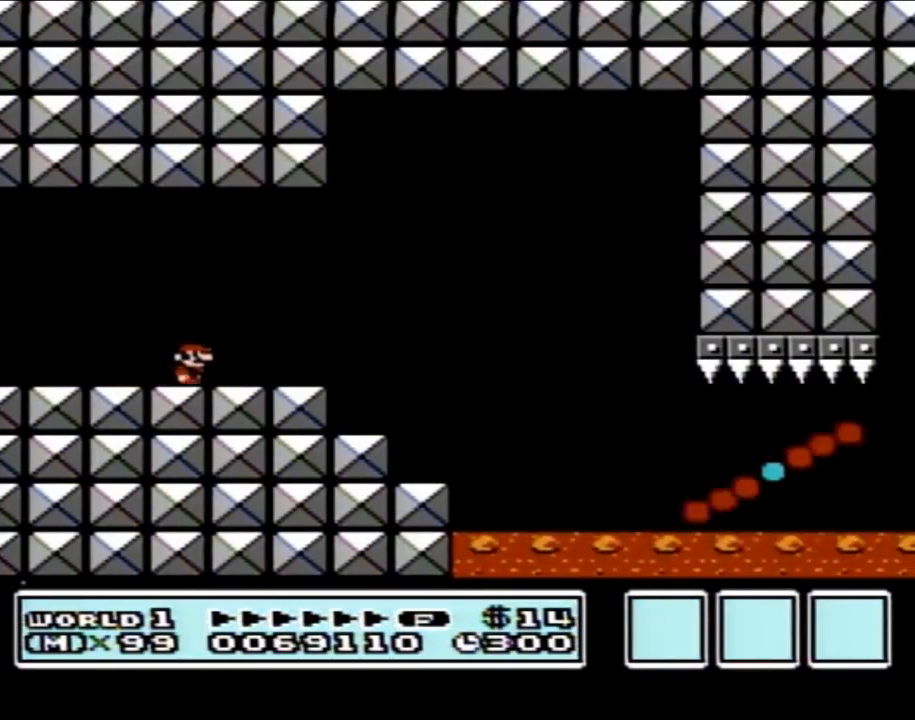
{"buttons": ["B", "DPAD_RIGHT"], "events": [[267, "A", "down"], [350, "A", "up"]]}
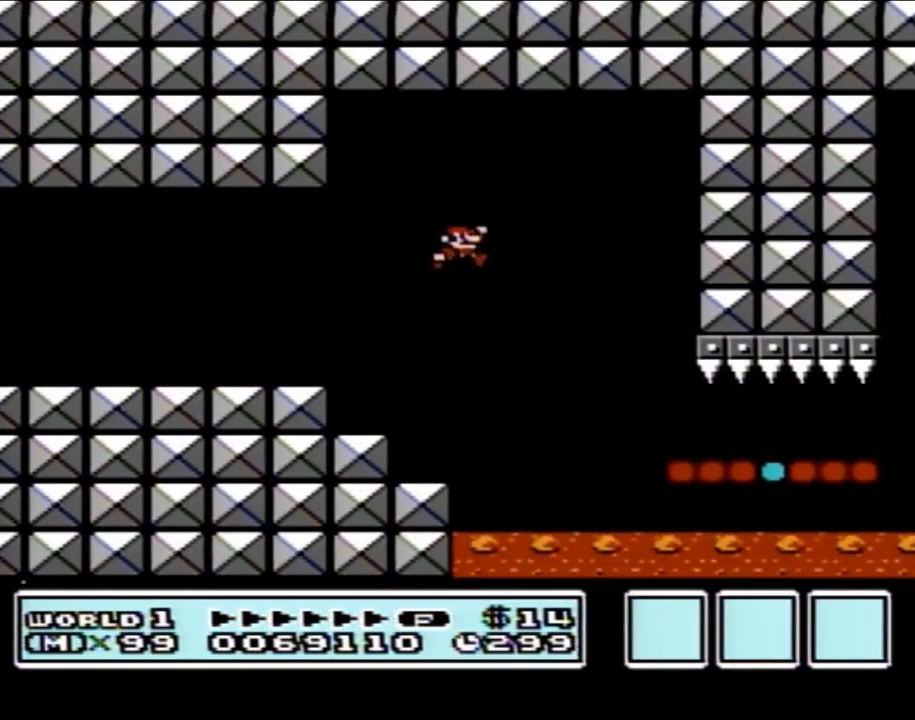
{"buttons": ["B", "DPAD_RIGHT"], "events": []}
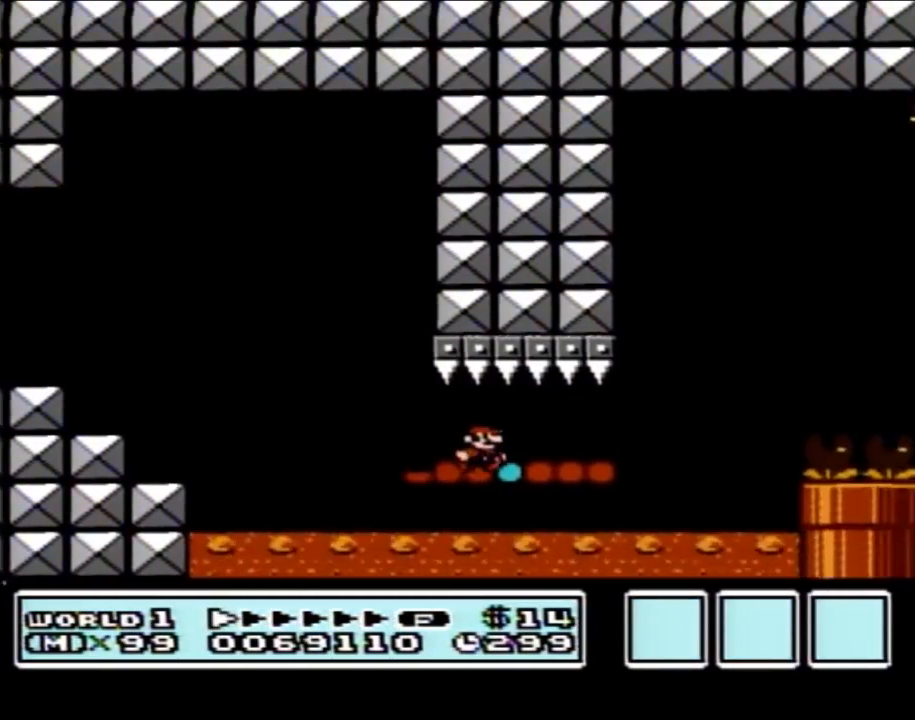
{"buttons": ["A", "B", "DPAD_LEFT"], "events": [[267, "A", "down"], [300, "DPAD_RIGHT", "up"], [350, "DPAD_LEFT", "down"]]}
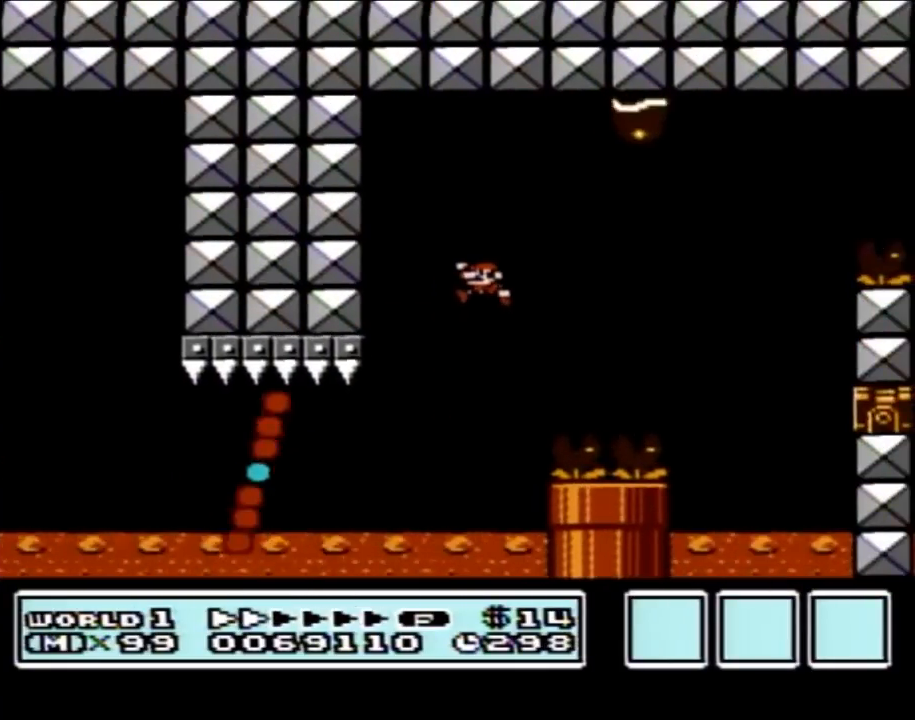
{"buttons": ["A", "B", "DPAD_RIGHT"], "events": [[67, "DPAD_LEFT", "up"], [100, "A", "up"], [233, "DPAD_RIGHT", "down"], [383, "A", "down"]]}
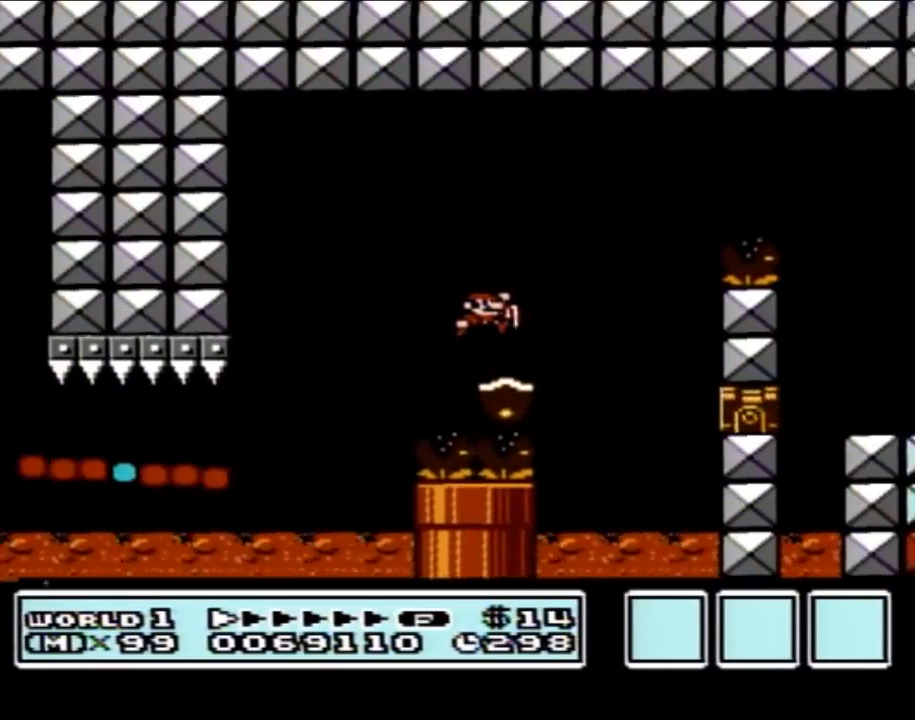
{"buttons": ["B", "DPAD_RIGHT"], "events": [[300, "A", "up"]]}
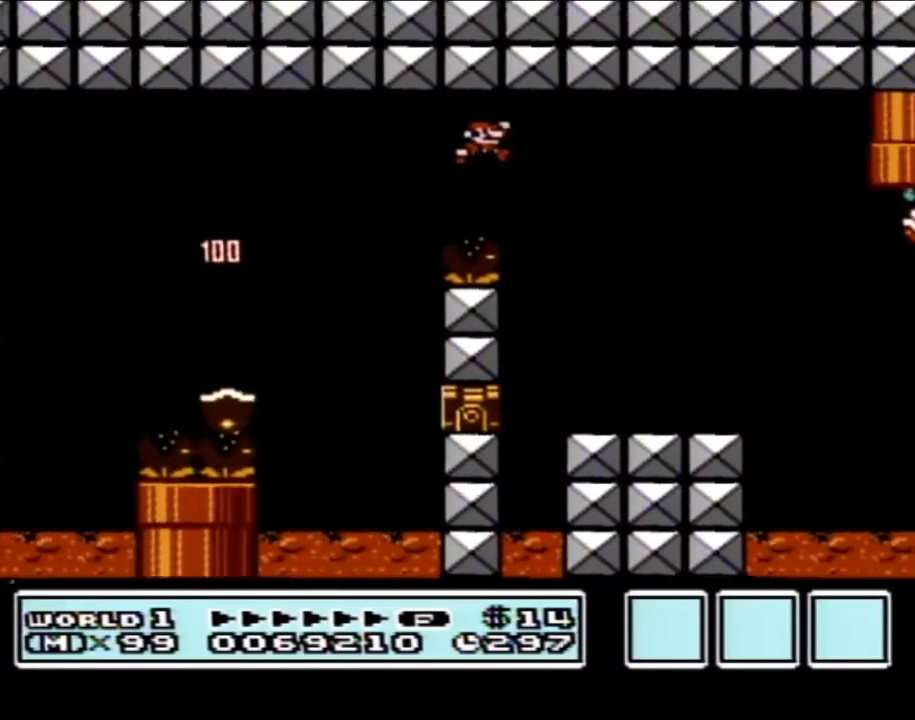
{"buttons": ["B", "DPAD_LEFT"], "events": [[267, "DPAD_RIGHT", "up"], [317, "DPAD_LEFT", "down"]]}
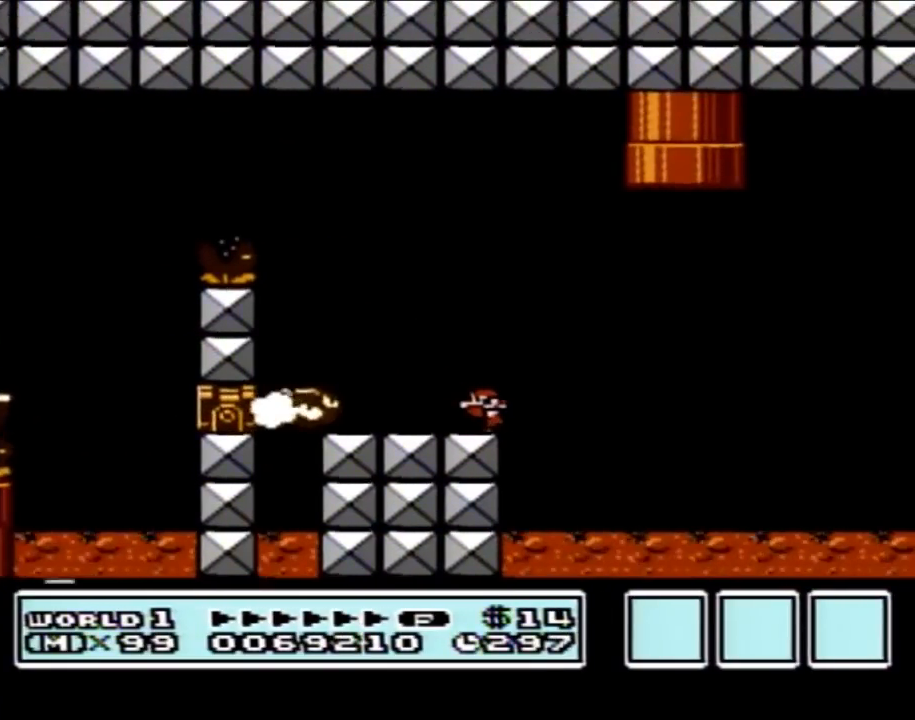
{"buttons": ["A", "B", "DPAD_RIGHT"], "events": [[67, "A", "down"], [233, "DPAD_LEFT", "up"], [300, "DPAD_RIGHT", "down"]]}
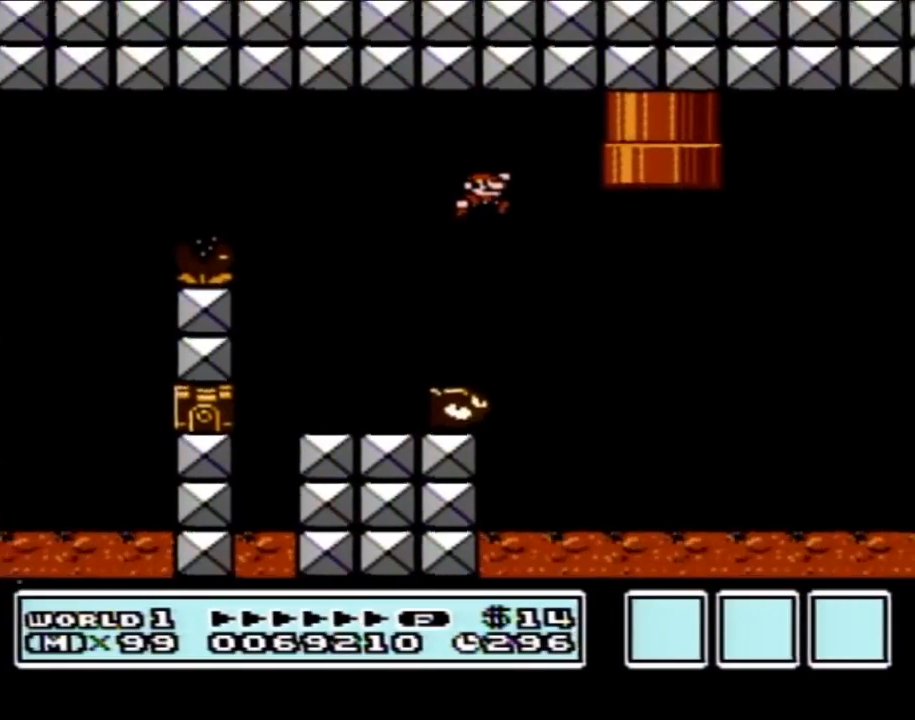
{"buttons": ["A", "B", "DPAD_RIGHT"], "events": [[100, "A", "up"], [317, "A", "down"]]}
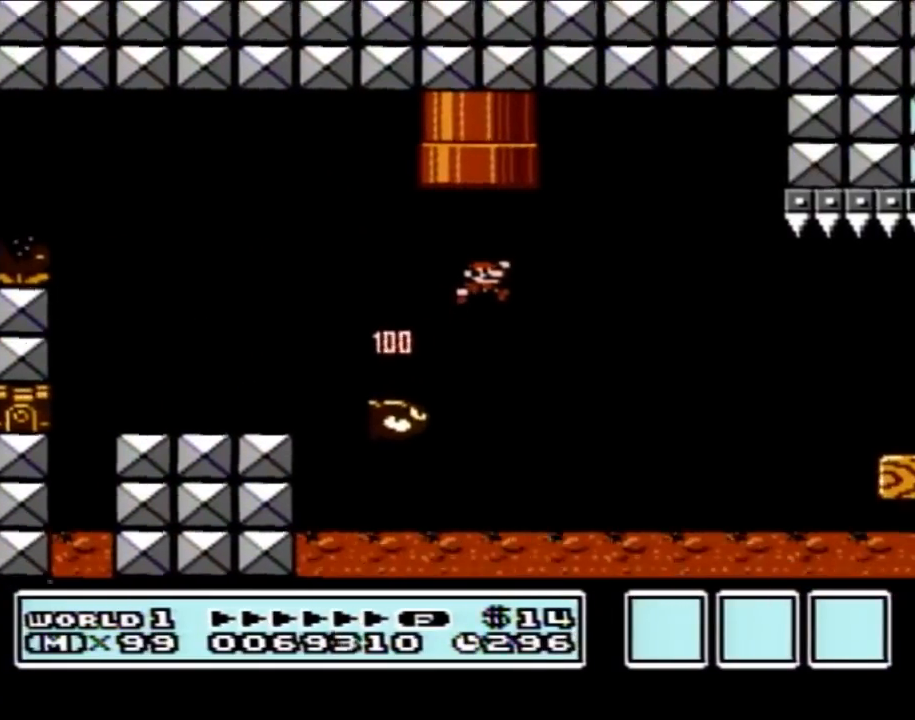
{"buttons": ["B", "DPAD_LEFT"], "events": [[167, "A", "up"], [317, "DPAD_RIGHT", "up"], [350, "DPAD_LEFT", "down"]]}
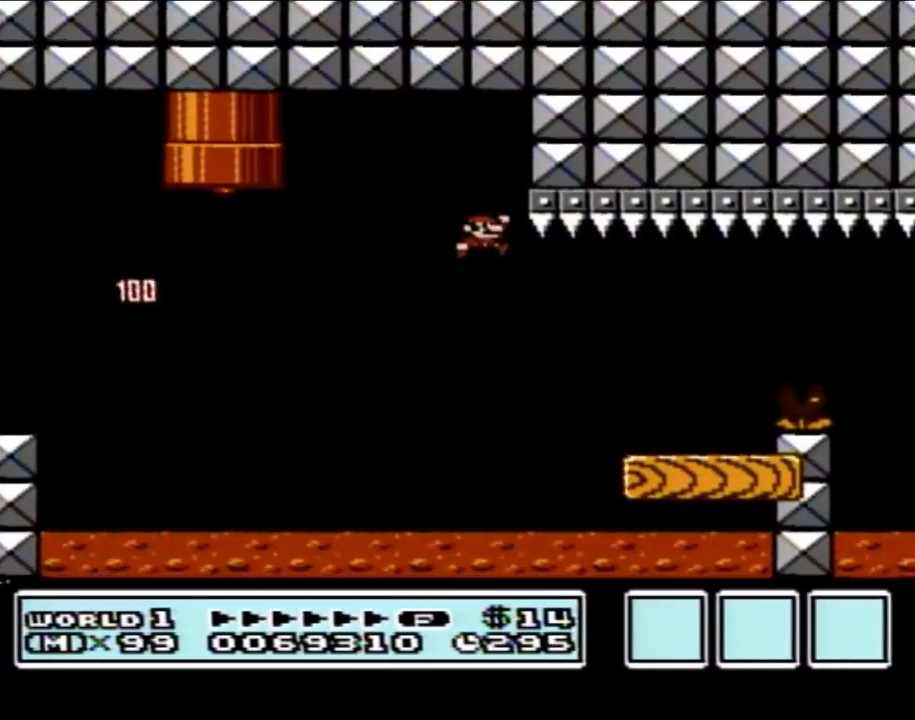
{"buttons": ["A", "B", "DPAD_RIGHT"], "events": [[17, "DPAD_LEFT", "up"], [17, "DPAD_UP", "down"], [50, "DPAD_RIGHT", "down"], [50, "DPAD_UP", "up"], [483, "A", "down"]]}
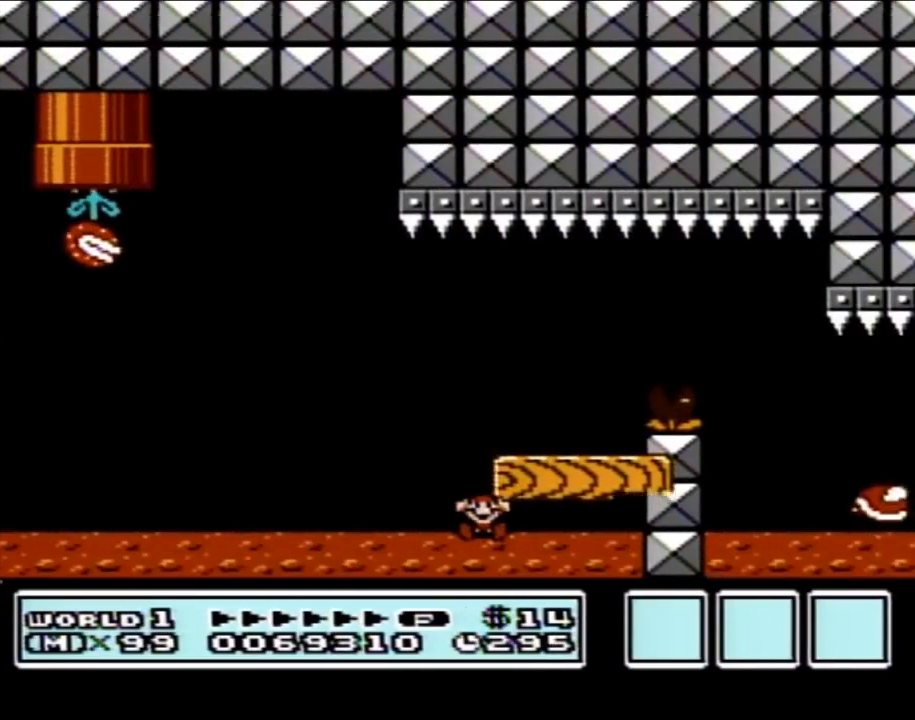
{"buttons": [], "events": [[100, "A", "up"], [267, "DPAD_RIGHT", "up"], [350, "B", "up"]]}
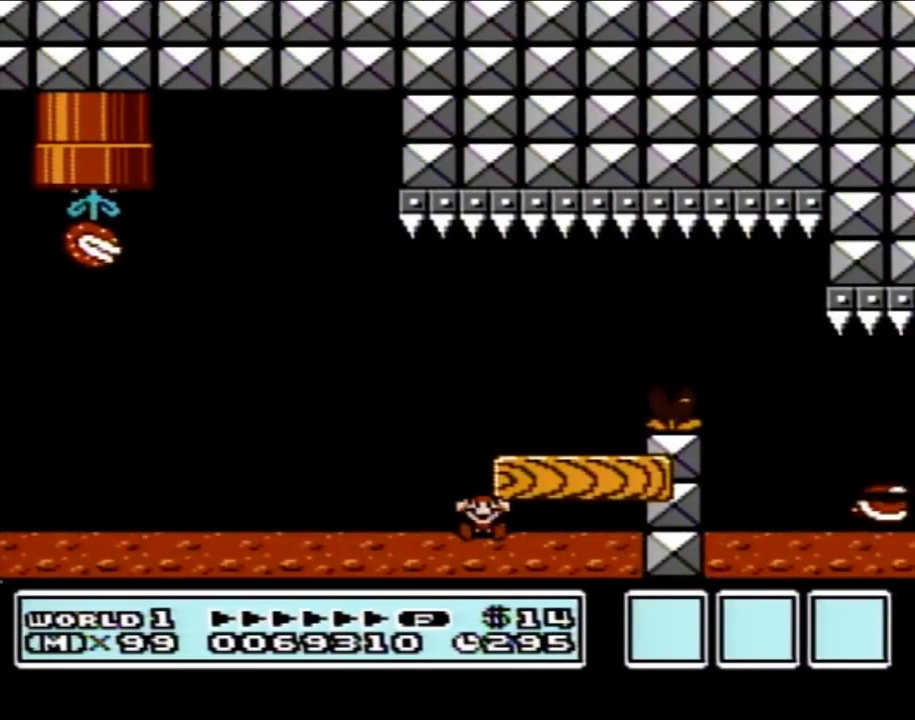
{"buttons": [], "events": []}
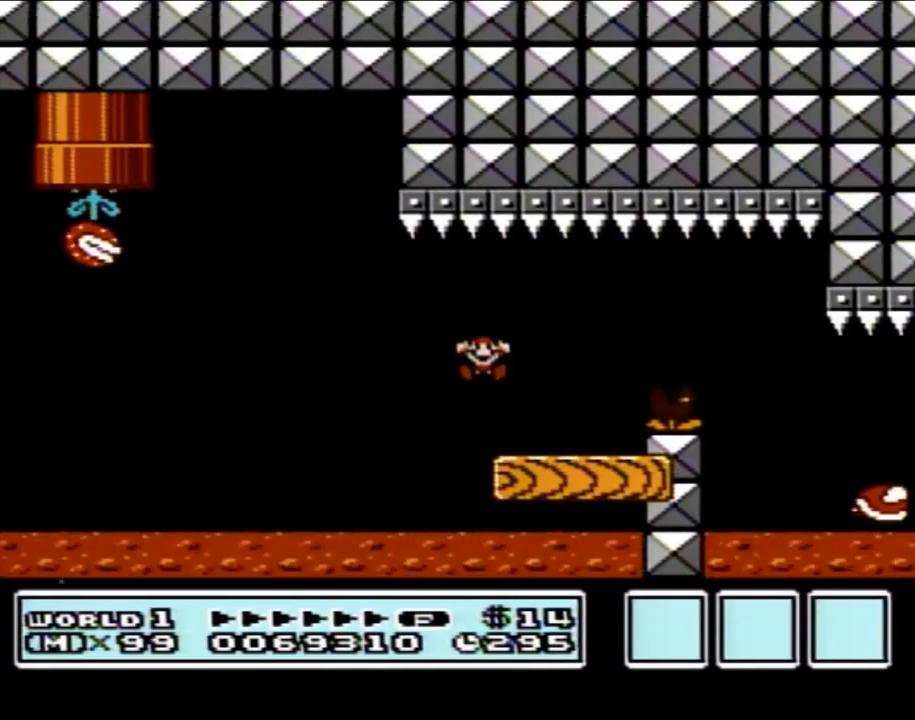
{"buttons": [], "events": []}
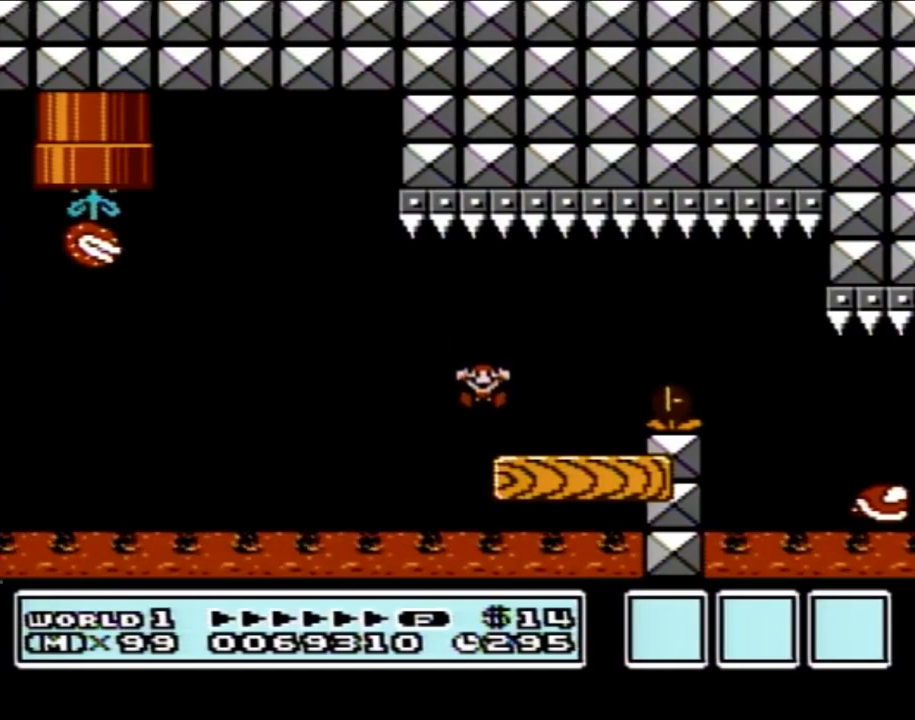
{"buttons": [], "events": []}
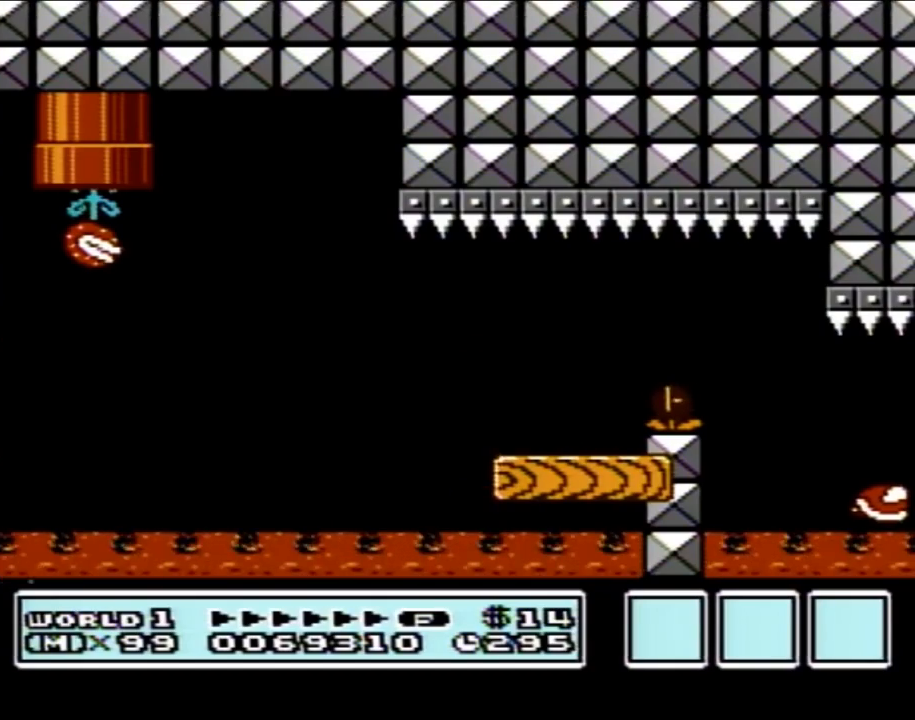
{"buttons": [], "events": []}
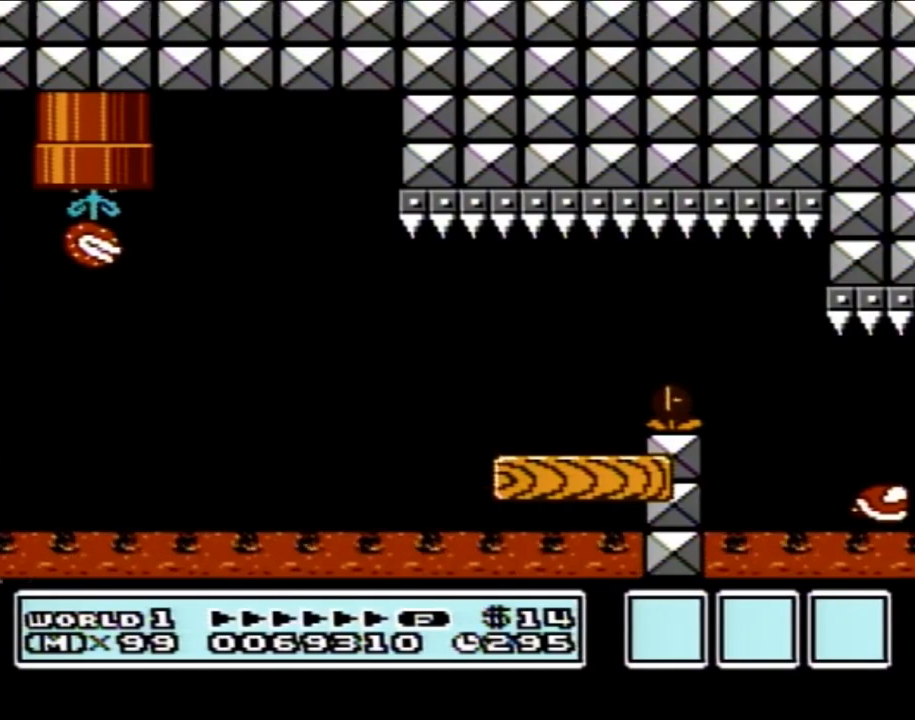
{"buttons": [], "events": []}
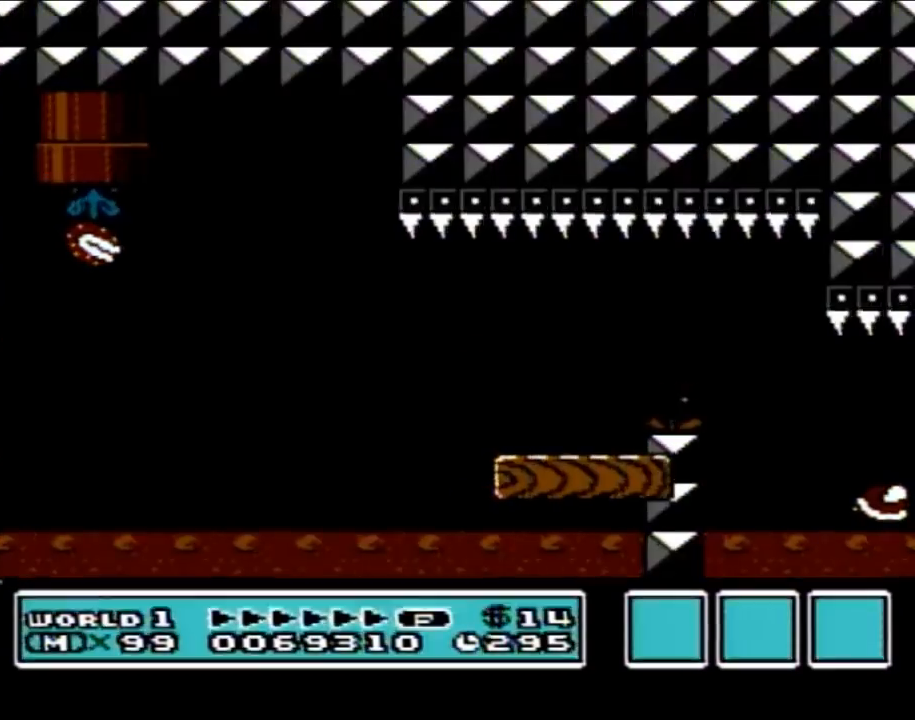
{"buttons": [], "events": []}
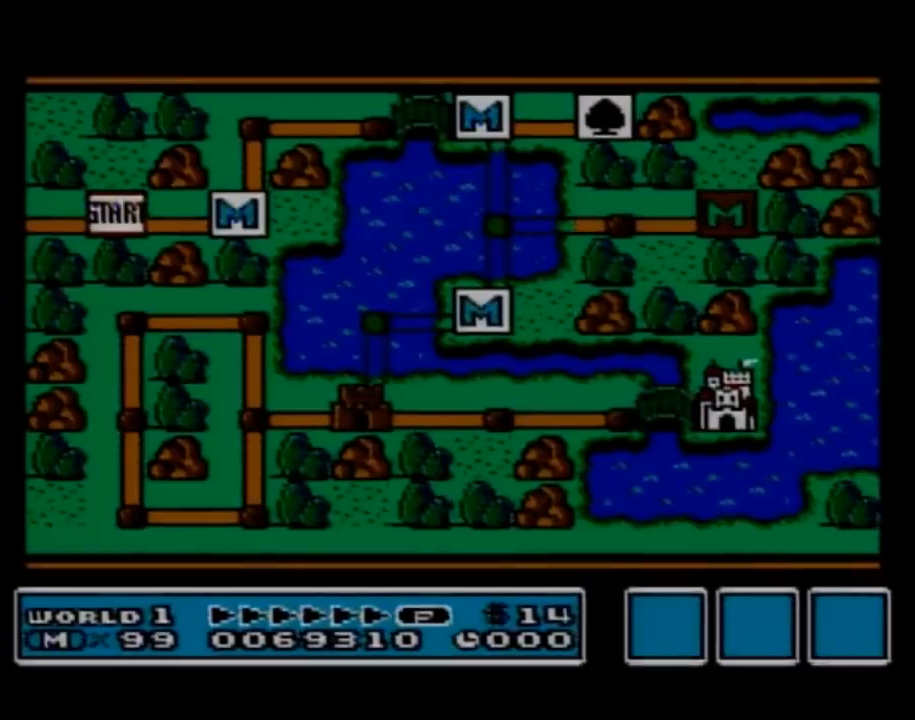
{"buttons": [], "events": []}
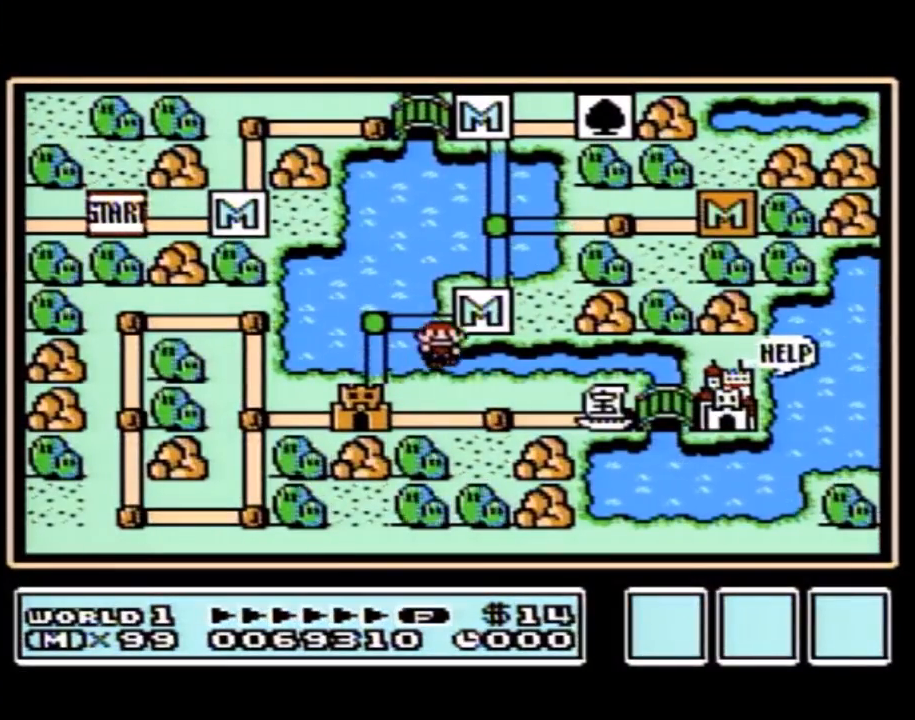
{"buttons": [], "events": []}
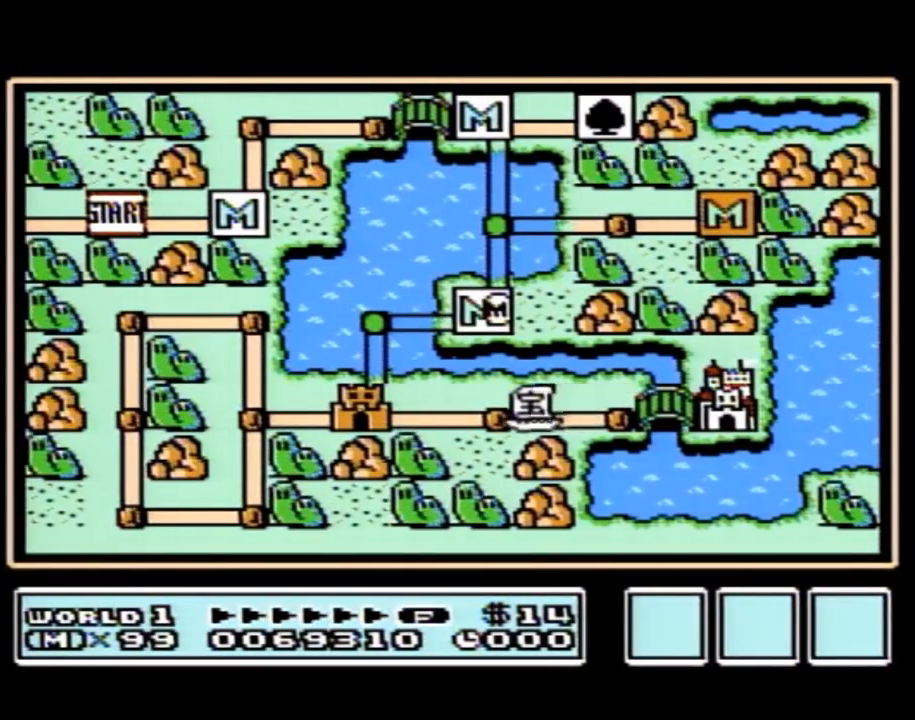
{"buttons": ["DPAD_LEFT"], "events": [[383, "DPAD_LEFT", "down"]]}
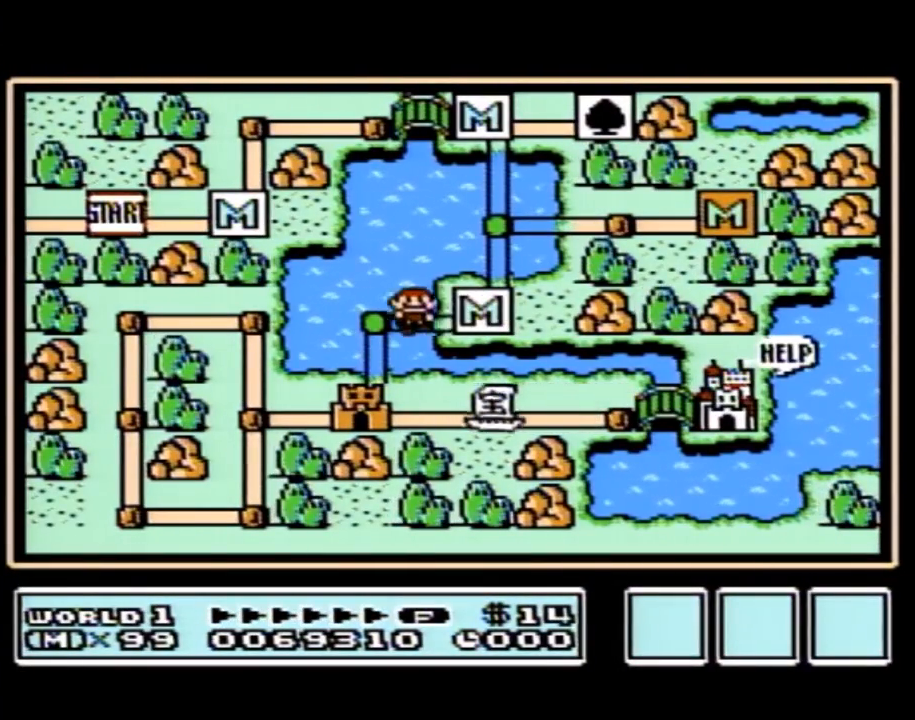
{"buttons": ["DPAD_DOWN"], "events": [[167, "DPAD_LEFT", "up"], [267, "DPAD_DOWN", "down"]]}
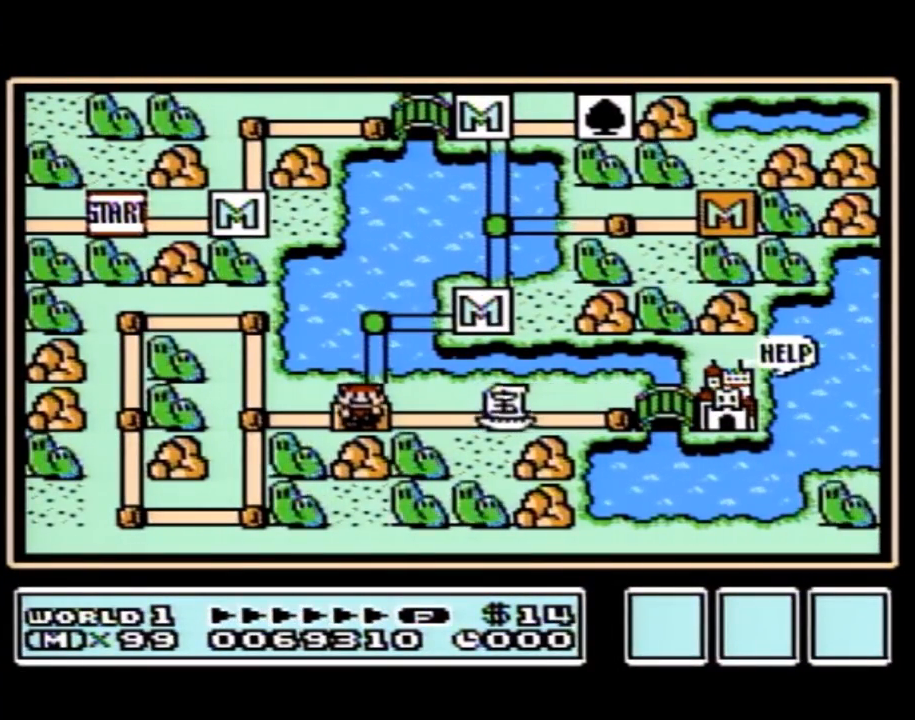
{"buttons": ["DPAD_DOWN"], "events": []}
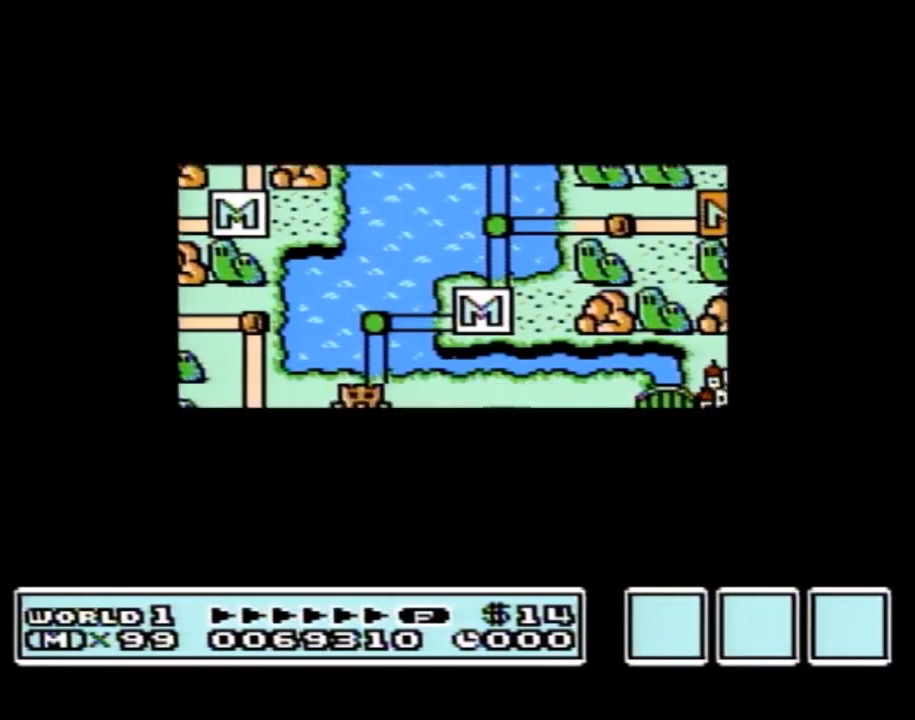
{"buttons": ["DPAD_DOWN"], "events": []}
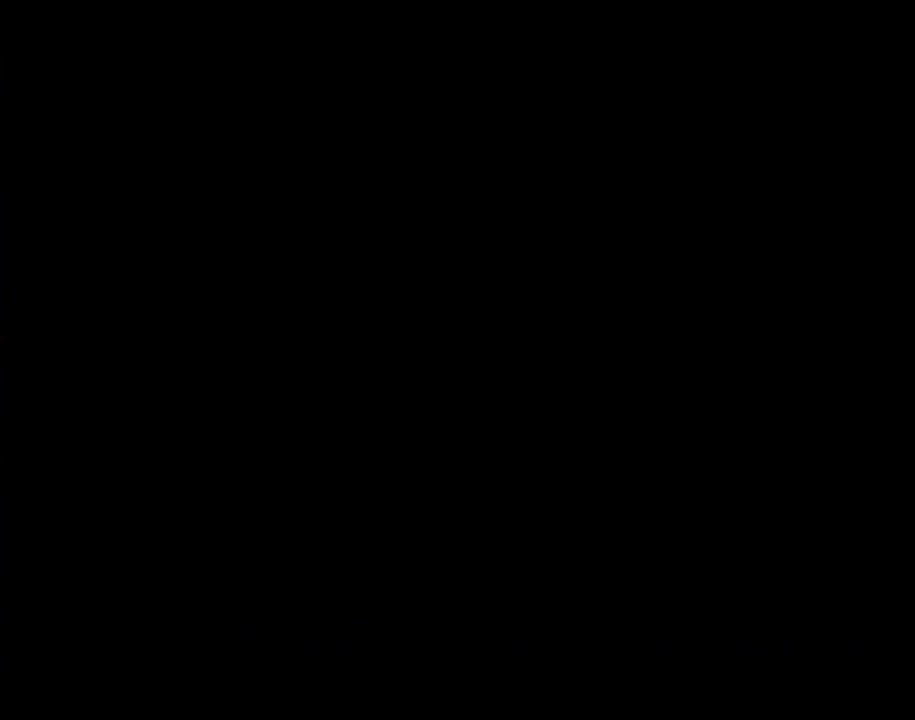
{"buttons": ["B", "DPAD_RIGHT"], "events": [[100, "DPAD_DOWN", "up"], [133, "A", "down"], [167, "A", "up"], [167, "B", "down"], [167, "DPAD_RIGHT", "down"]]}
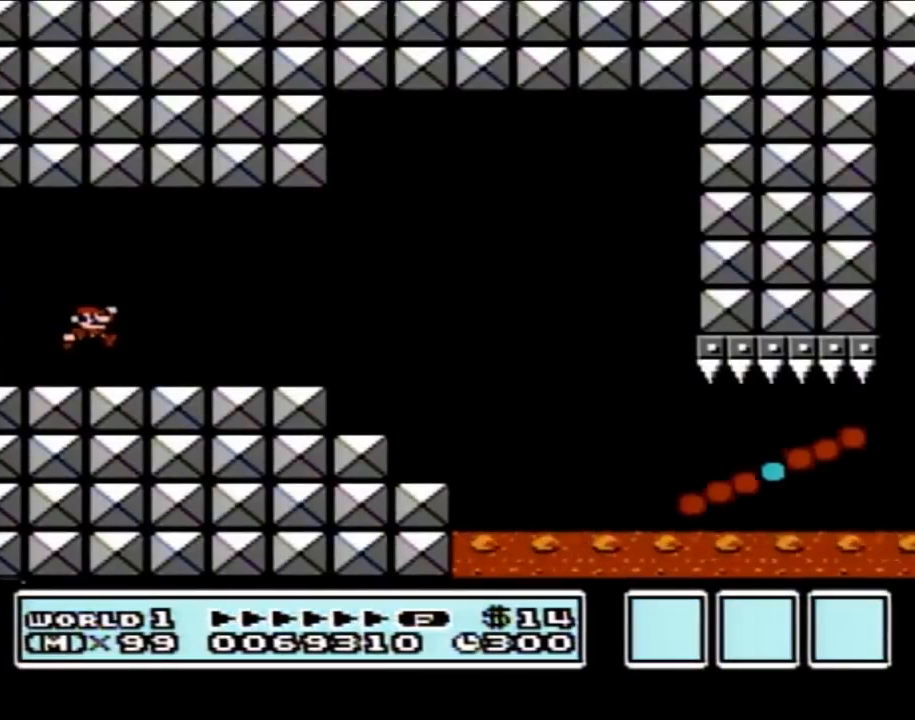
{"buttons": ["B", "DPAD_RIGHT"], "events": []}
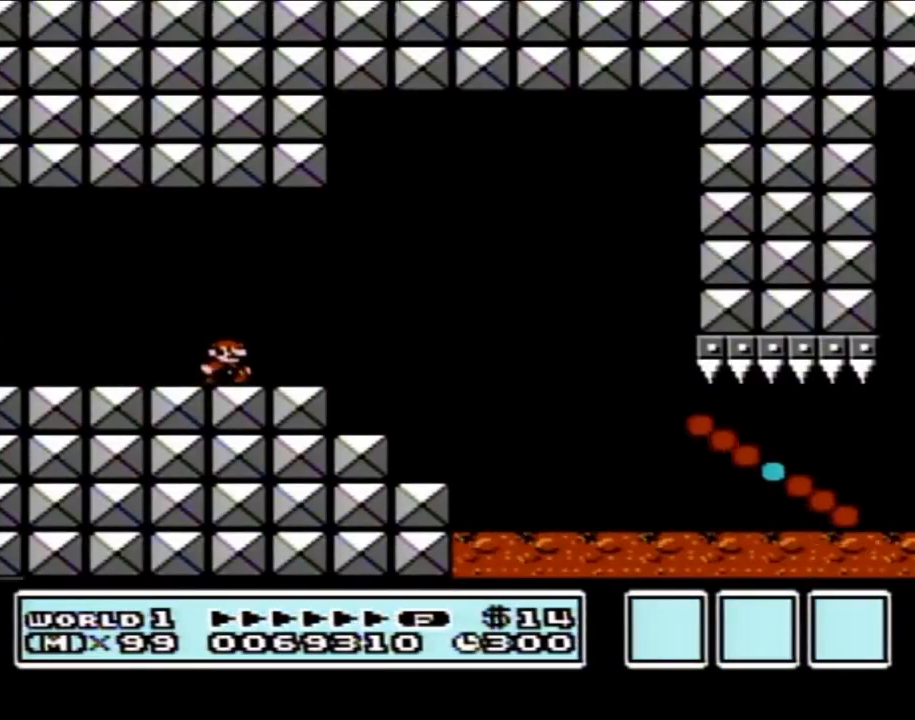
{"buttons": ["B", "DPAD_RIGHT"], "events": [[167, "A", "down"], [267, "A", "up"]]}
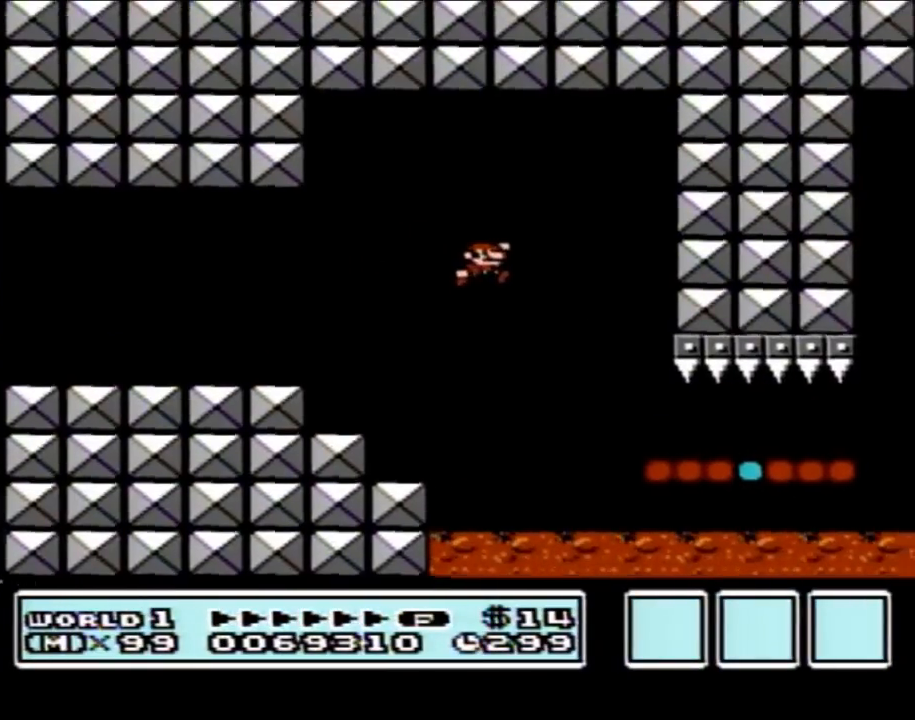
{"buttons": ["B", "DPAD_RIGHT"], "events": []}